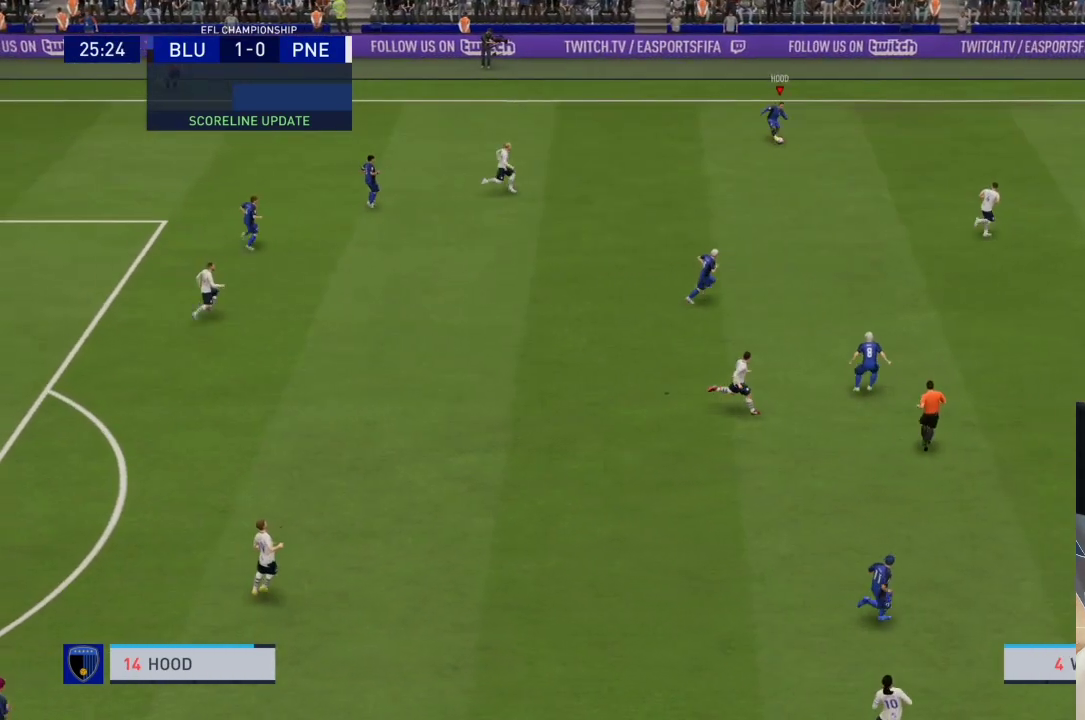
Gameplay with a controller (PlayStation layout); each line is a JSON object with the inputs held at the frame after it. "events" lists button and stick changes between this image and that frame as [ms after this image, input, new state], when the widget could be followed in between. Not read: L3 R3.
{"buttons": [], "left_stick": "down-right", "right_stick": "center", "events": []}
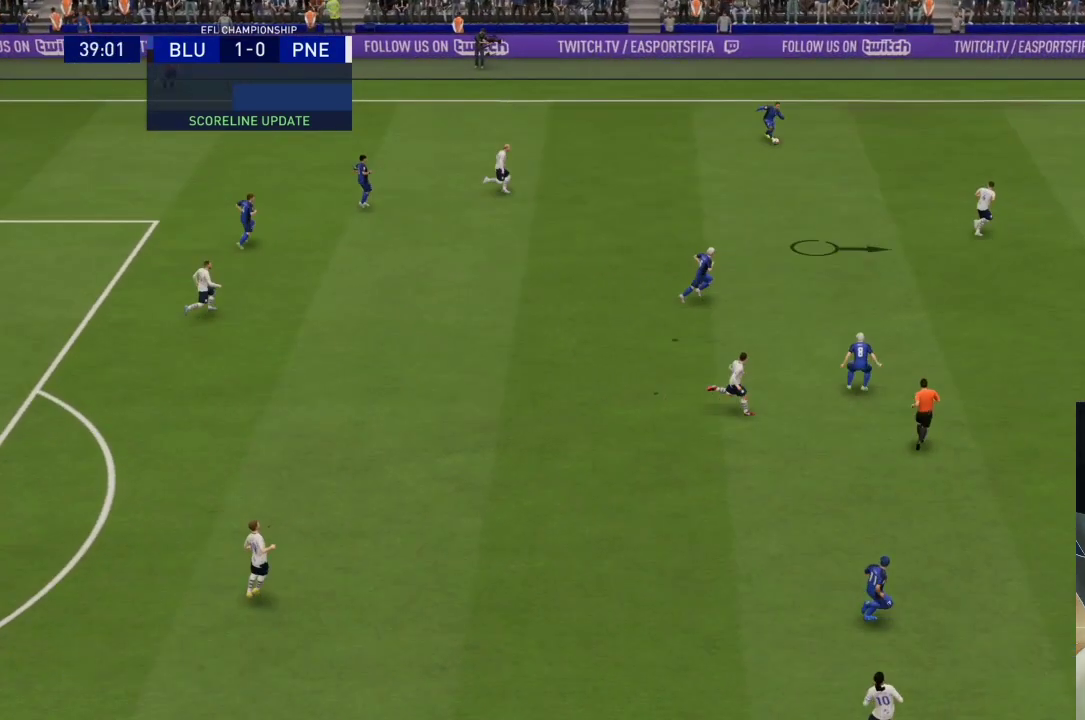
{"buttons": [], "left_stick": "down-right", "right_stick": "center", "events": []}
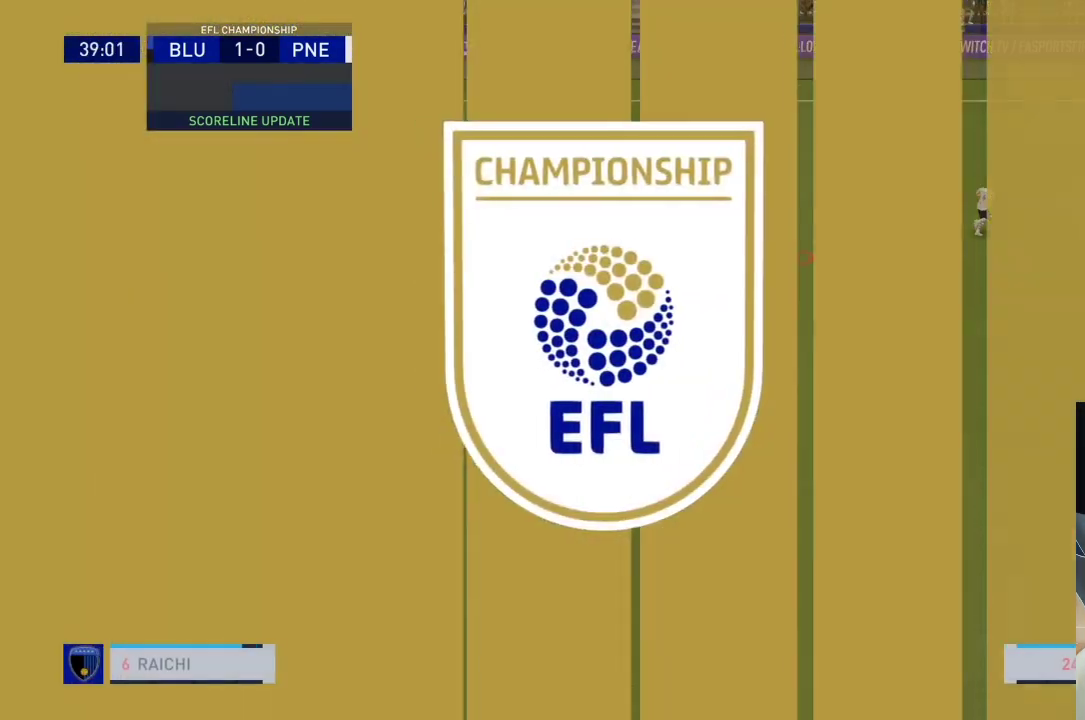
{"buttons": [], "left_stick": "down-right", "right_stick": "center", "events": []}
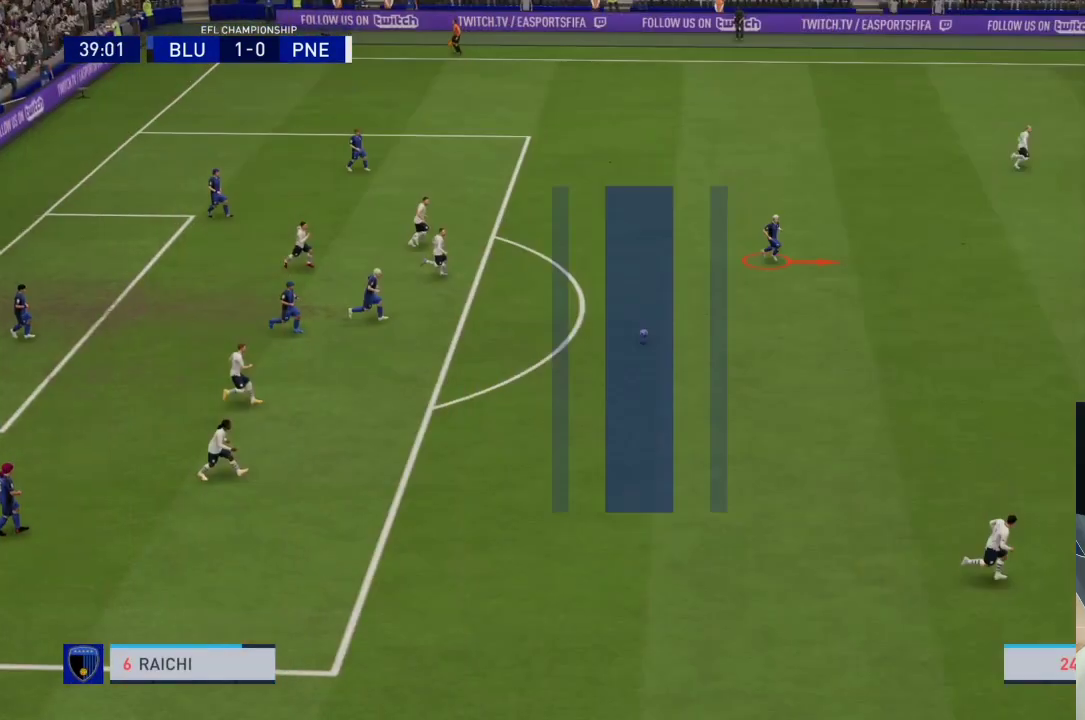
{"buttons": [], "left_stick": "down-right", "right_stick": "down-left", "events": [[367, "right_stick", "down-left"]]}
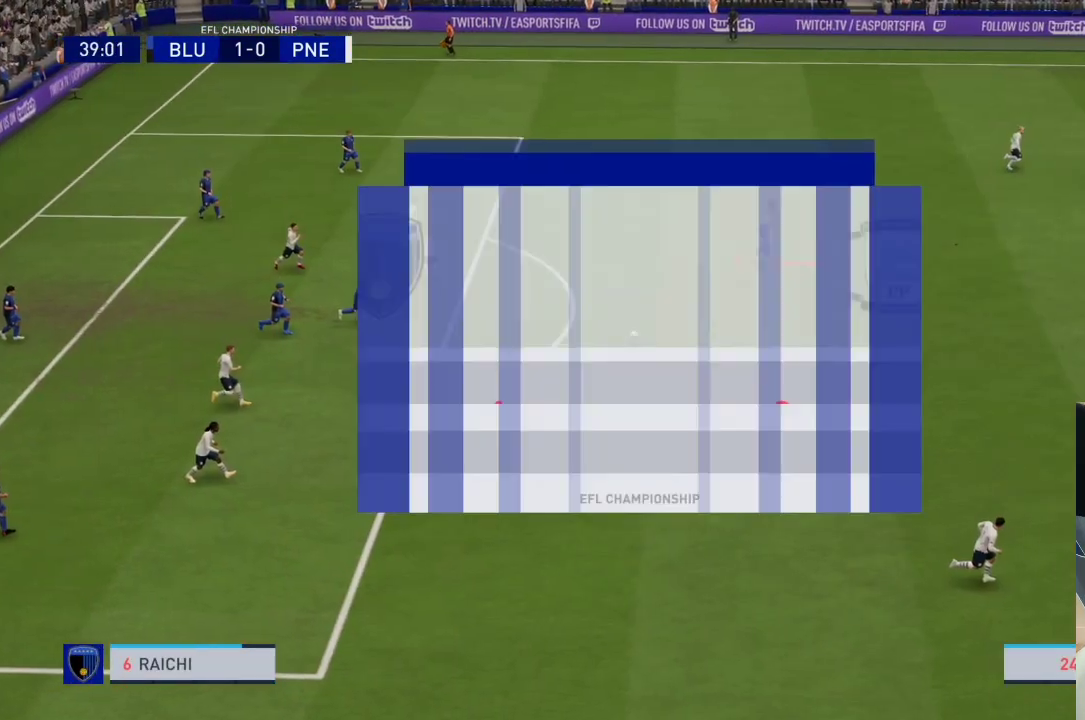
{"buttons": [], "left_stick": "down-right", "right_stick": "center", "events": [[33, "right_stick", "center"]]}
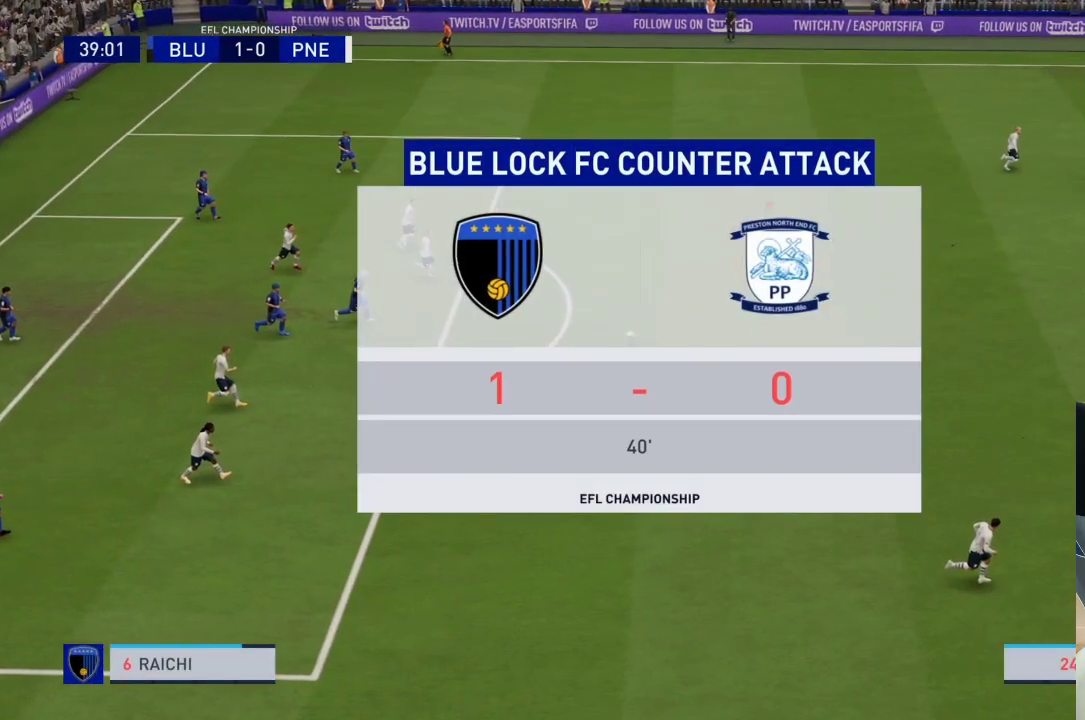
{"buttons": [], "left_stick": "down-right", "right_stick": "center", "events": []}
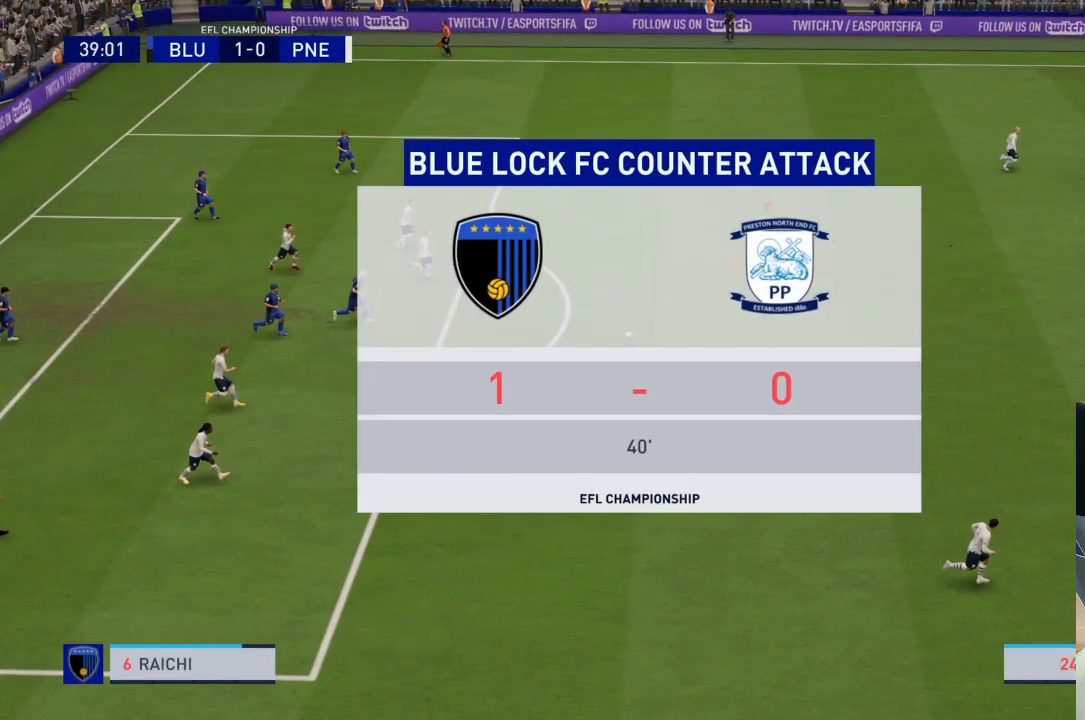
{"buttons": [], "left_stick": "down-right", "right_stick": "center", "events": []}
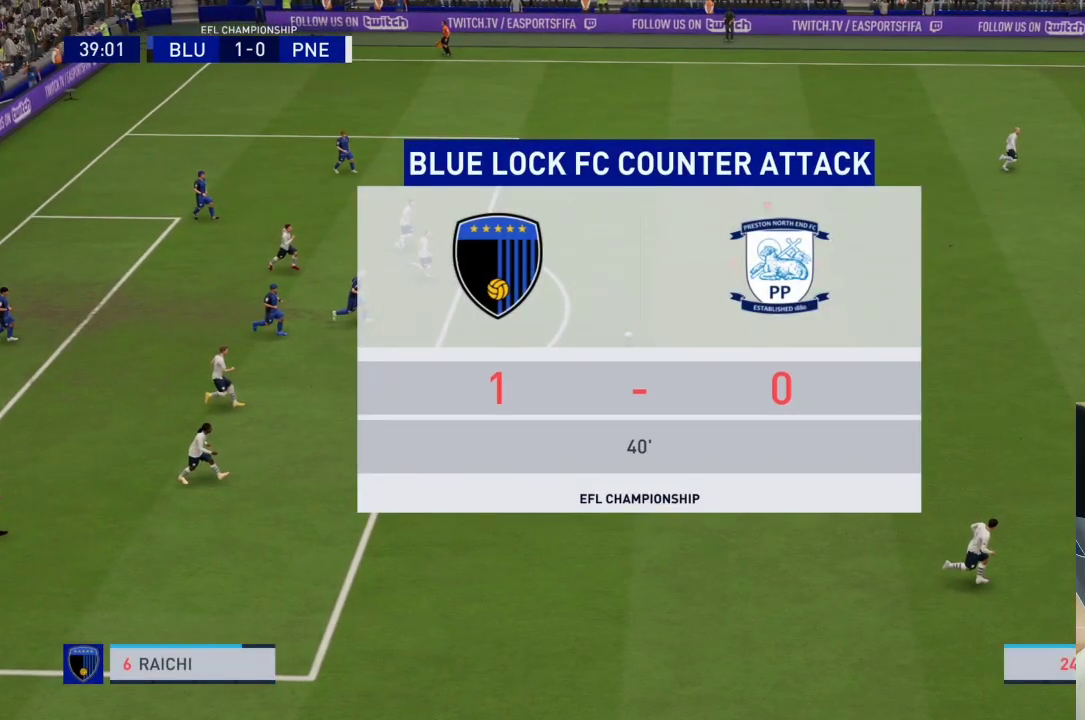
{"buttons": [], "left_stick": "down-right", "right_stick": "center", "events": []}
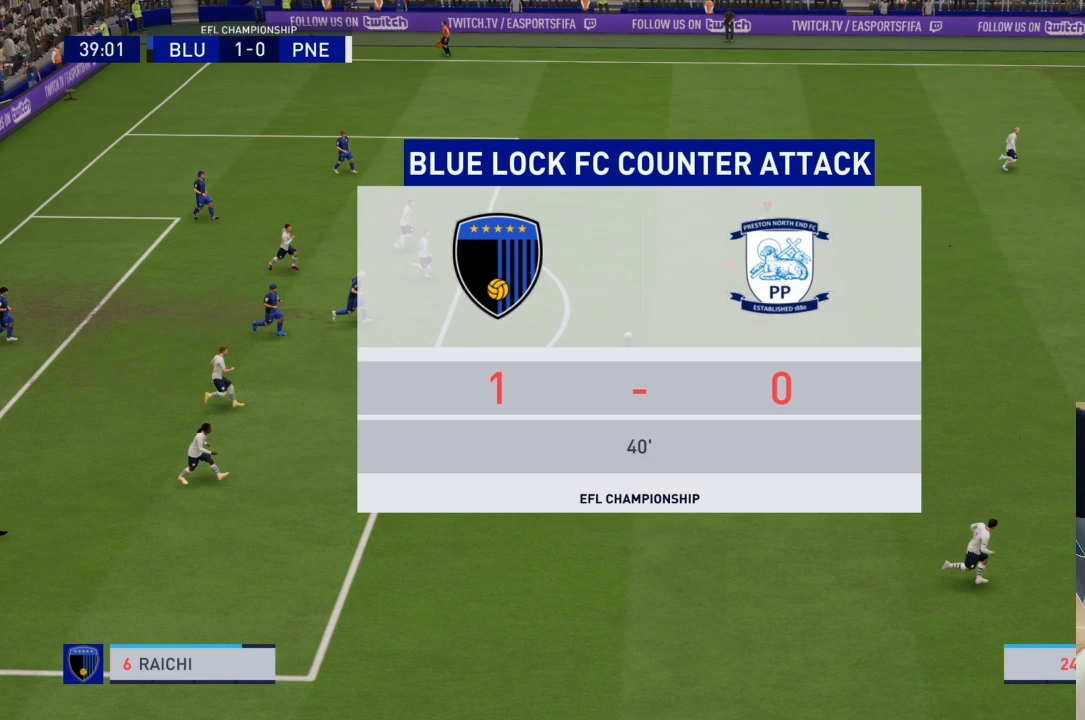
{"buttons": [], "left_stick": "down-right", "right_stick": "center", "events": []}
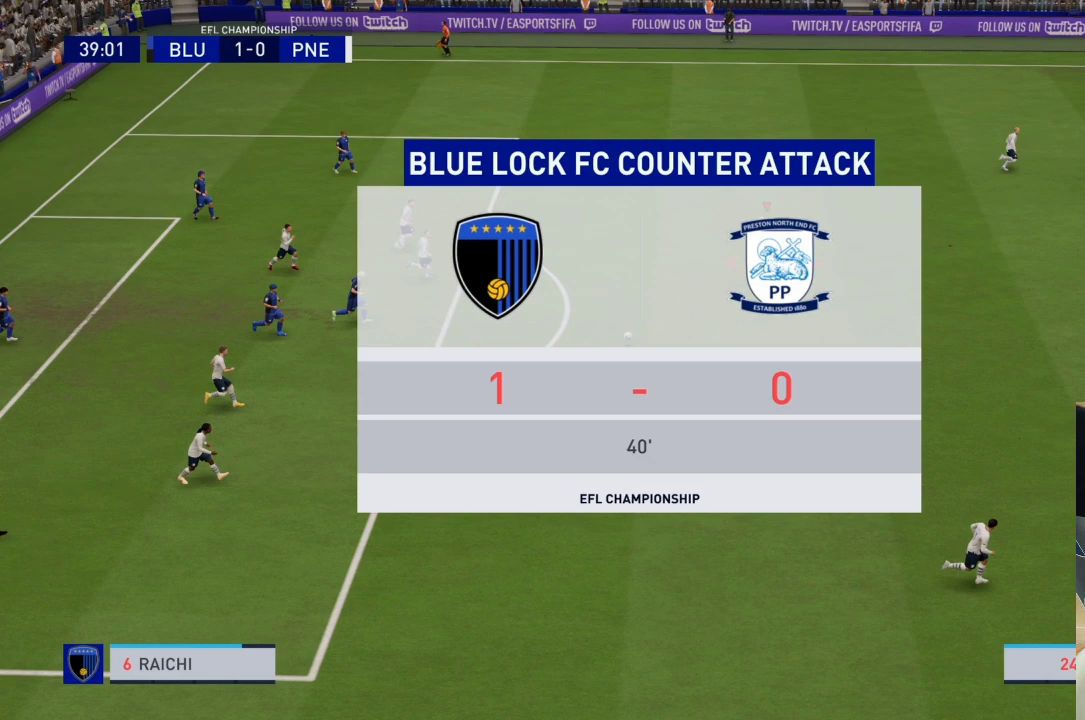
{"buttons": [], "left_stick": "down-right", "right_stick": "center", "events": []}
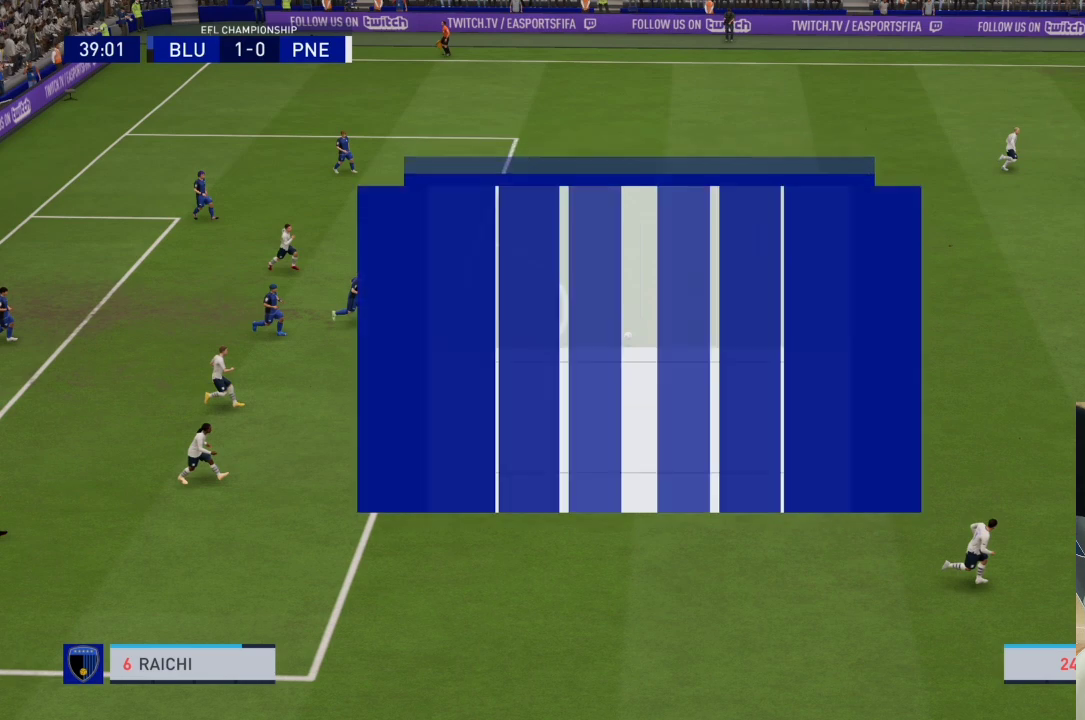
{"buttons": [], "left_stick": "down-right", "right_stick": "center", "events": []}
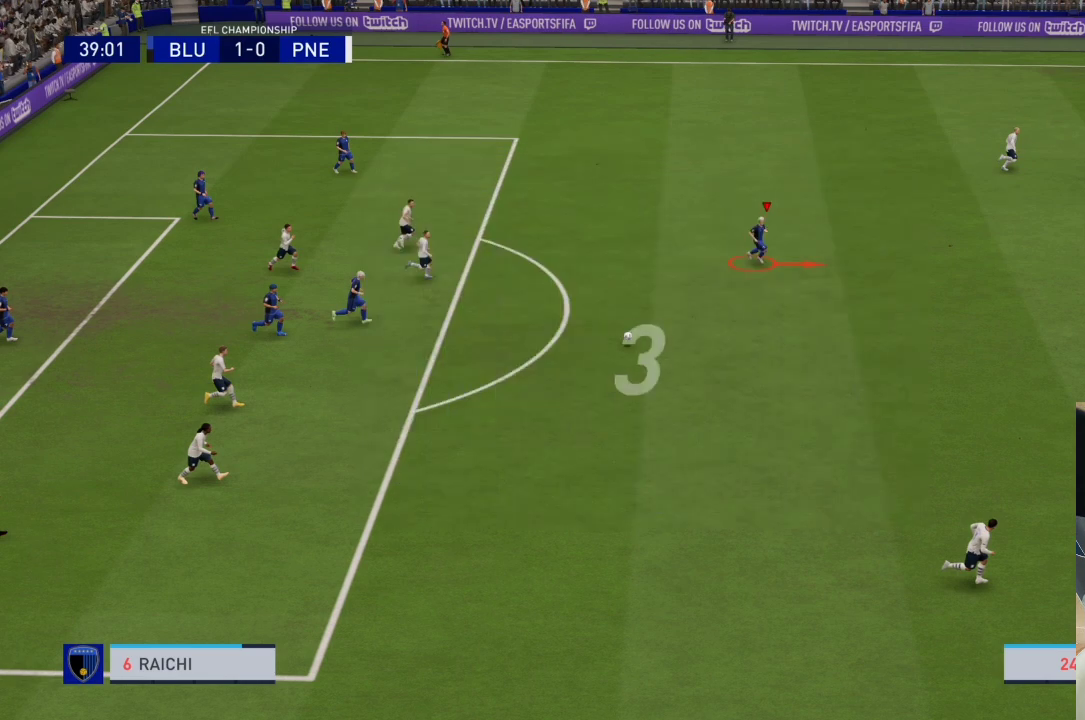
{"buttons": [], "left_stick": "down-right", "right_stick": "center", "events": []}
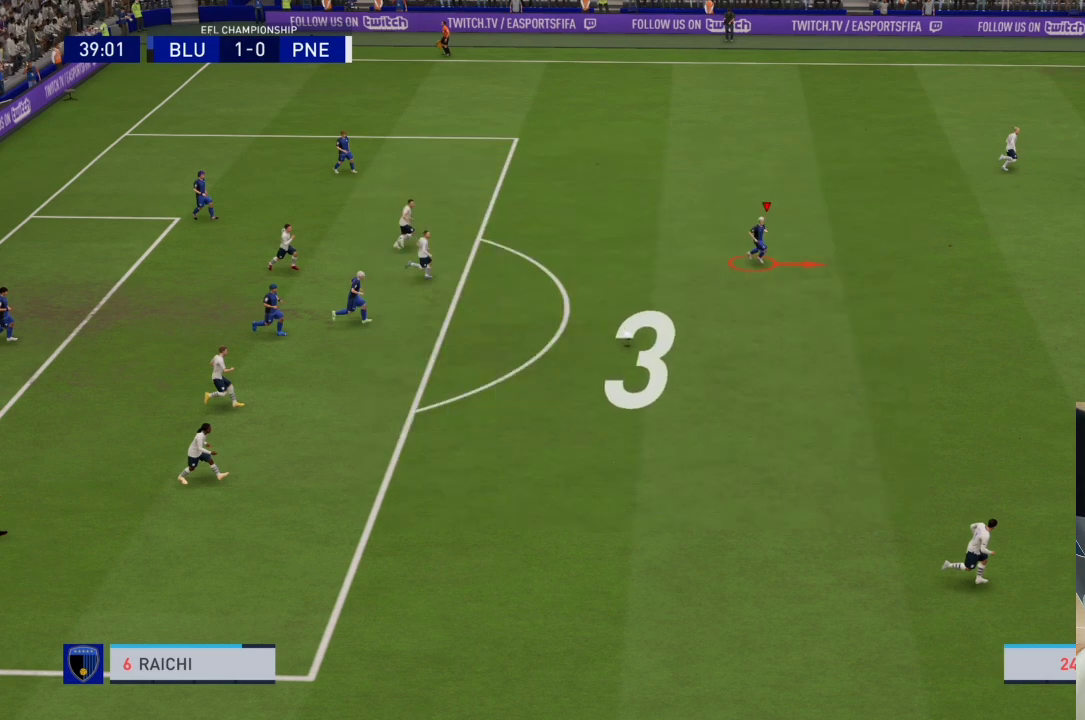
{"buttons": [], "left_stick": "down-right", "right_stick": "center", "events": []}
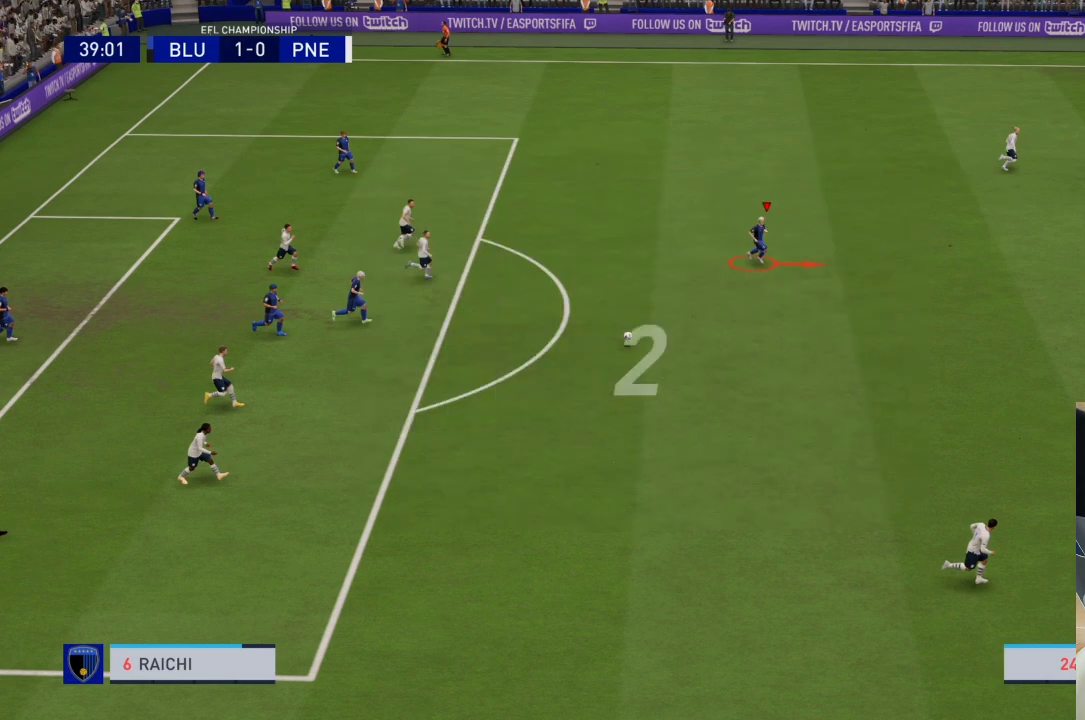
{"buttons": [], "left_stick": "down-right", "right_stick": "center", "events": []}
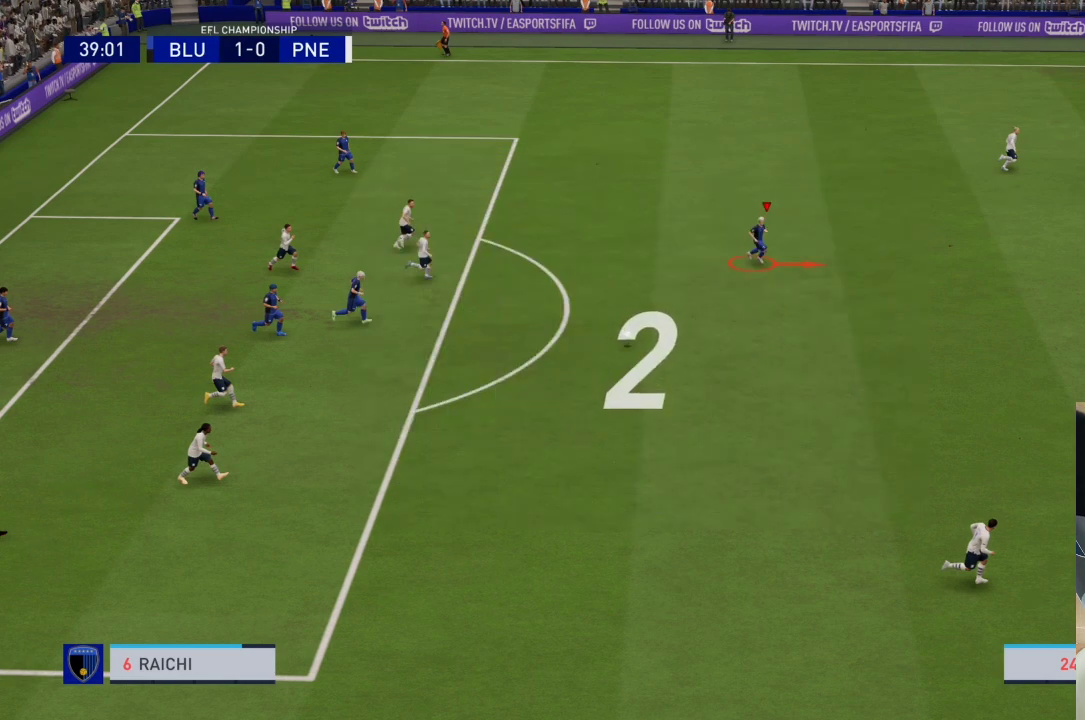
{"buttons": [], "left_stick": "down-right", "right_stick": "center", "events": []}
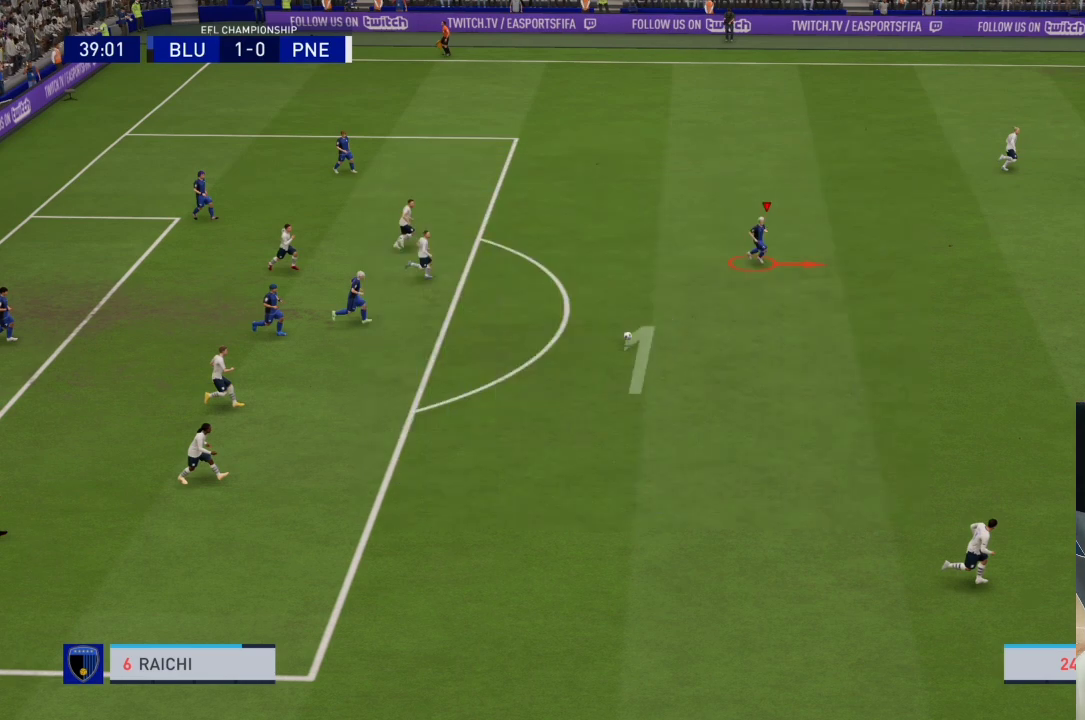
{"buttons": [], "left_stick": "down-right", "right_stick": "center", "events": []}
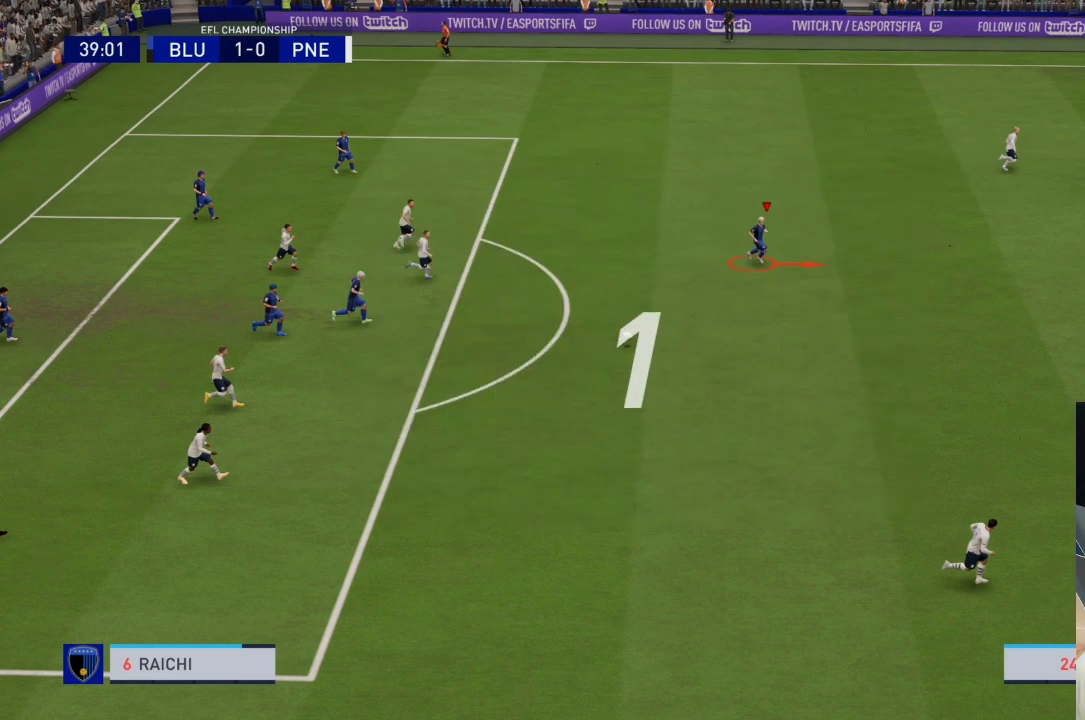
{"buttons": ["R1"], "left_stick": "right", "right_stick": "center", "events": [[433, "R1", "down"], [433, "left_stick", "right"]]}
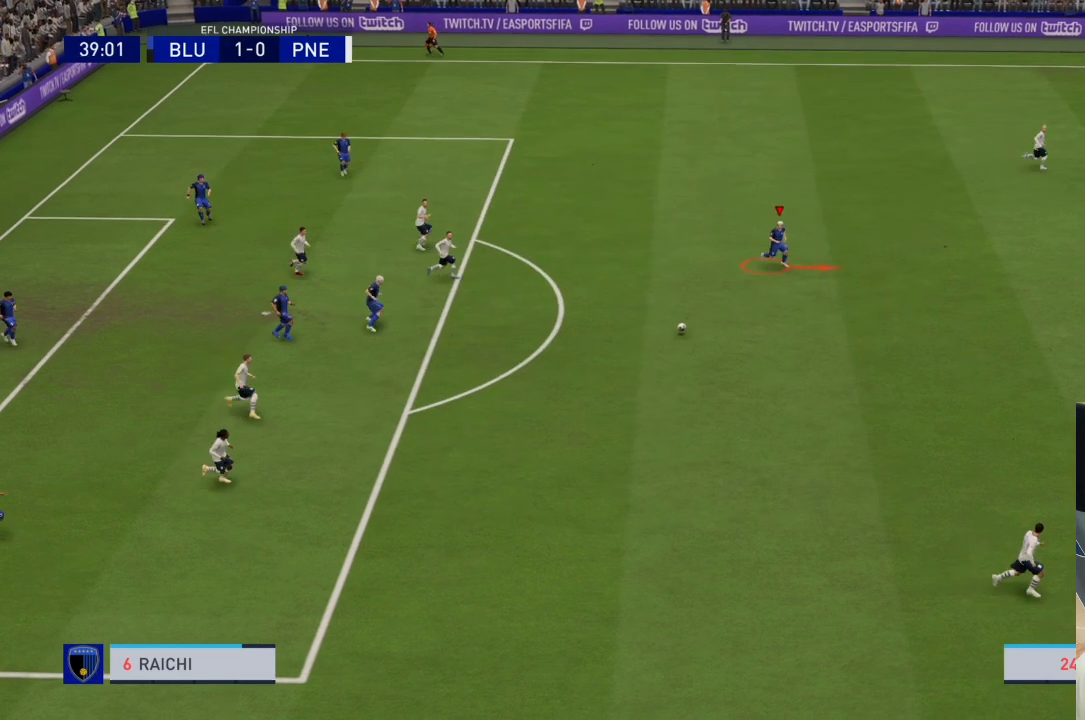
{"buttons": ["R1"], "left_stick": "right", "right_stick": "center", "events": [[200, "left_stick", "center"], [433, "left_stick", "right"]]}
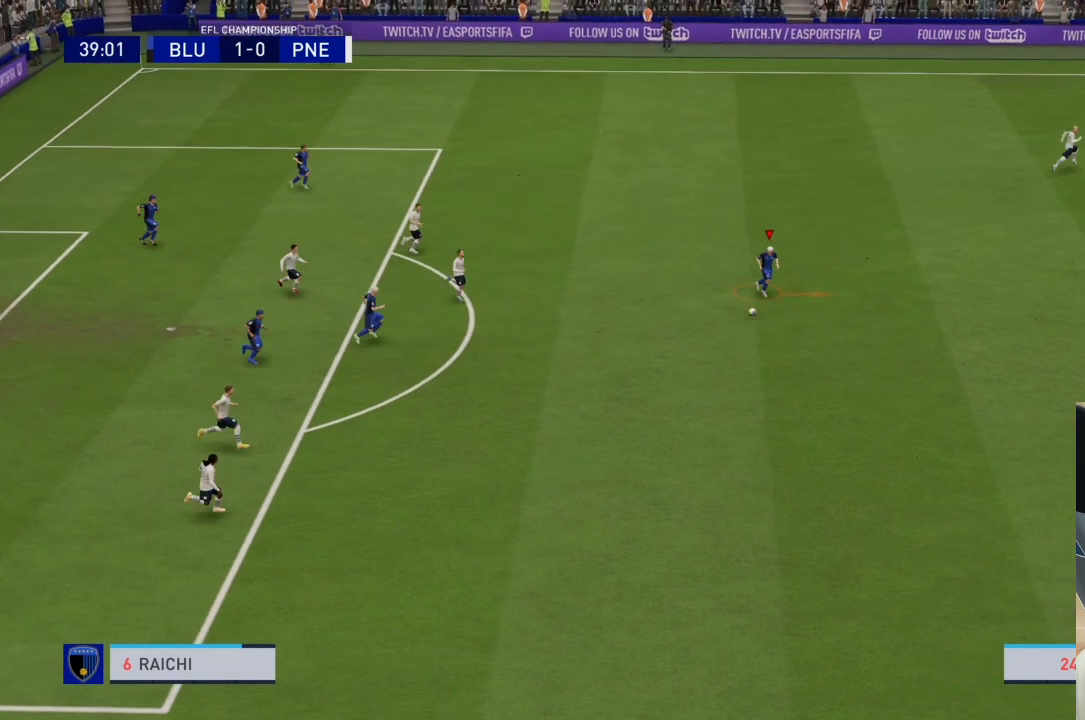
{"buttons": [], "left_stick": "up-right", "right_stick": "center", "events": [[67, "R1", "up"], [233, "CROSS", "down"], [400, "CROSS", "up"], [433, "left_stick", "up-right"]]}
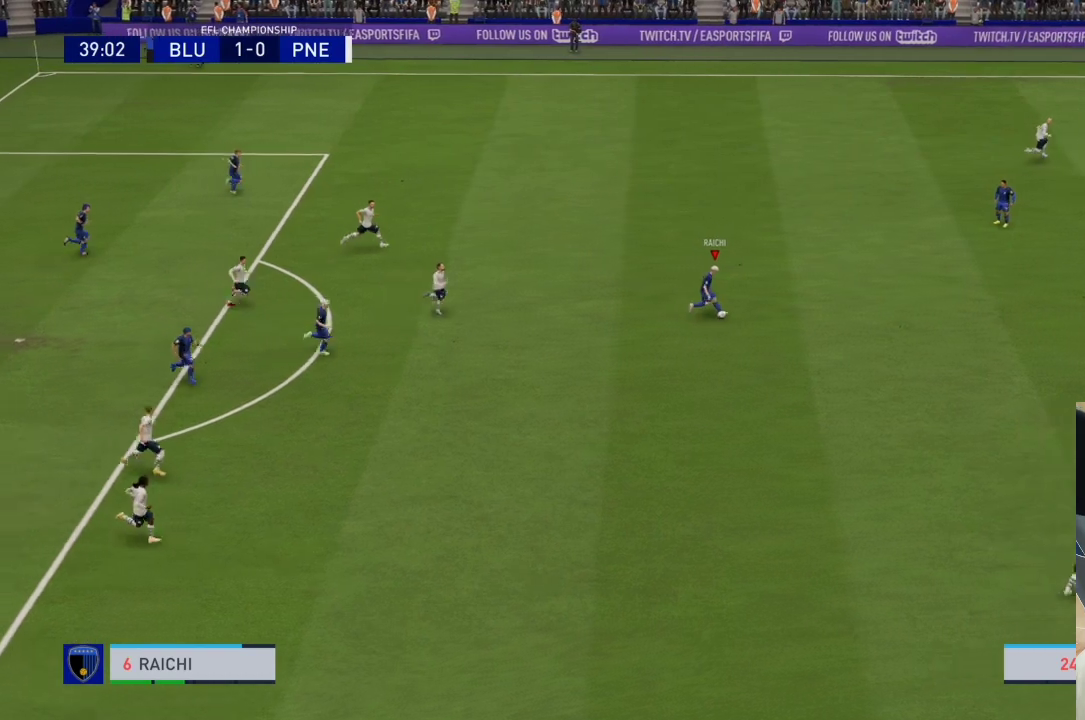
{"buttons": [], "left_stick": "center", "right_stick": "center", "events": [[400, "left_stick", "center"]]}
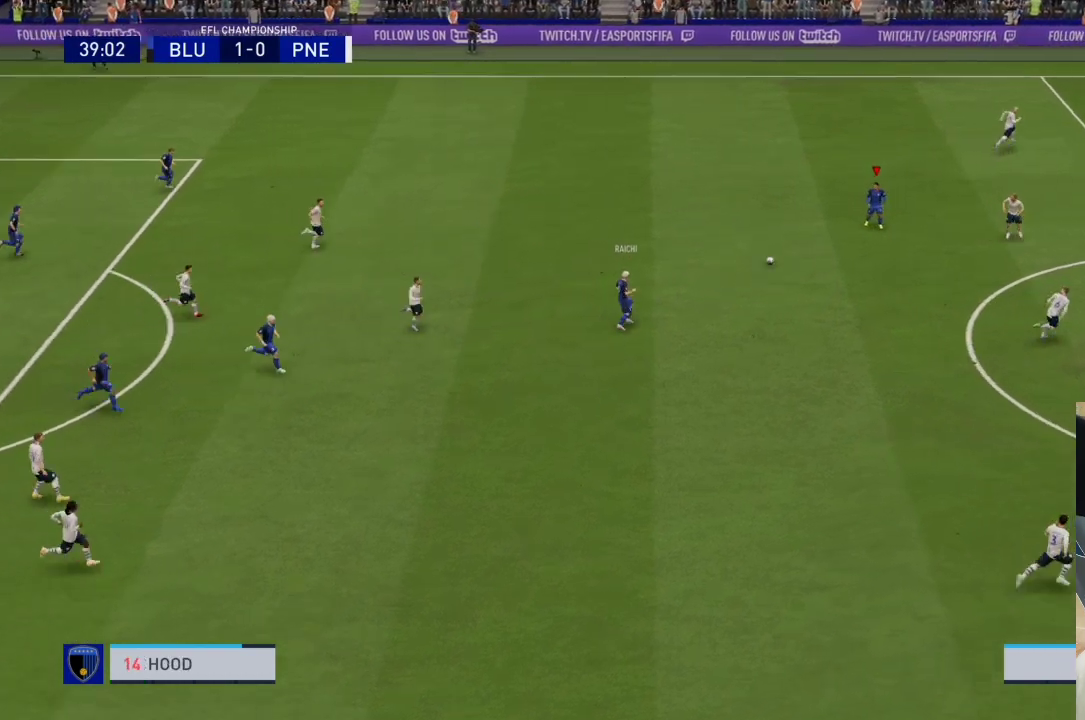
{"buttons": [], "left_stick": "down", "right_stick": "center", "events": [[67, "left_stick", "down"], [200, "CROSS", "down"], [333, "CROSS", "up"]]}
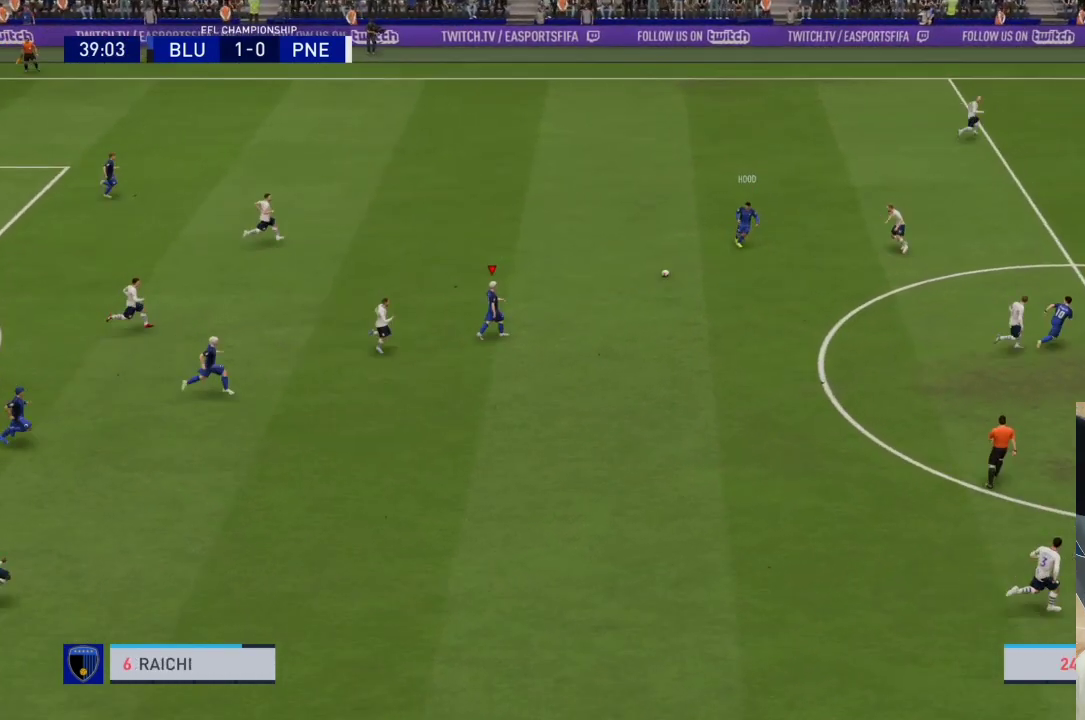
{"buttons": ["CROSS"], "left_stick": "right", "right_stick": "center", "events": [[67, "left_stick", "down-right"], [233, "left_stick", "right"], [400, "CROSS", "down"]]}
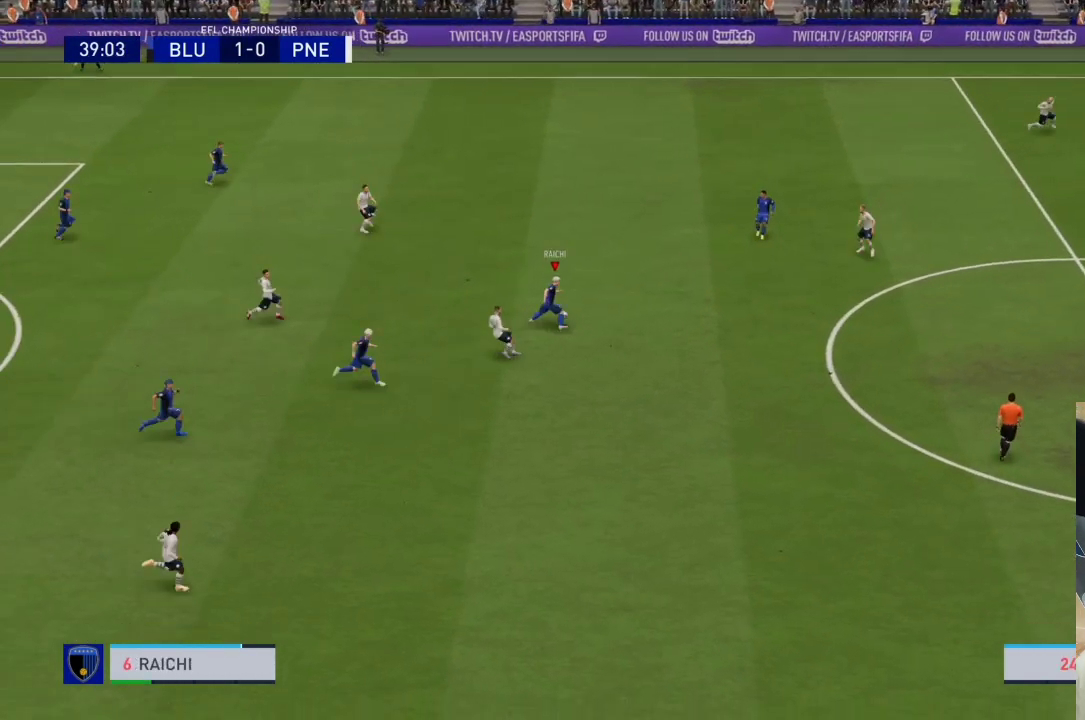
{"buttons": [], "left_stick": "right", "right_stick": "center", "events": [[67, "CROSS", "up"]]}
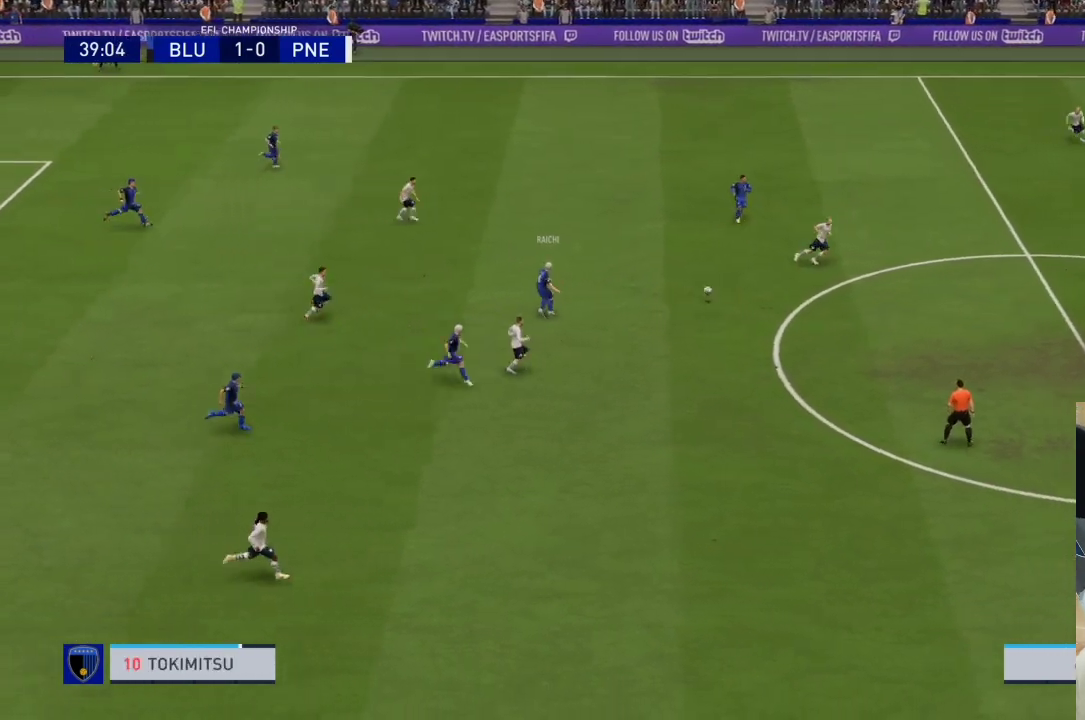
{"buttons": [], "left_stick": "right", "right_stick": "center", "events": []}